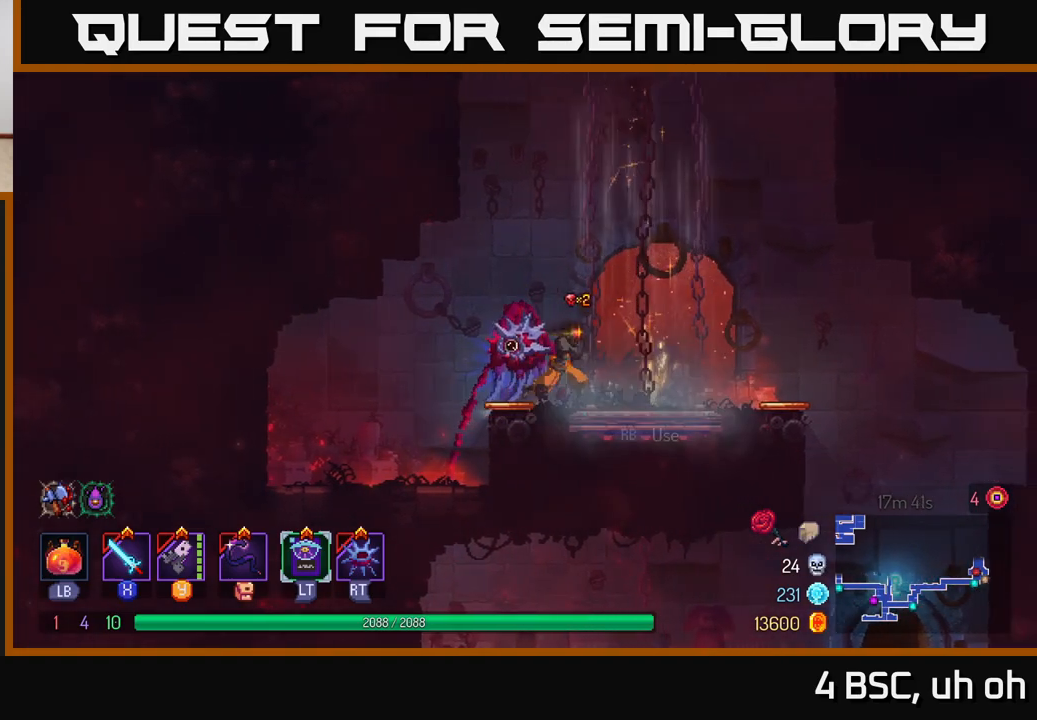
Gameplay with a controller (Xbox layout); each line is a JSON object with the inputs held at the frame after it. "events" lists button and stick changes between this image and that frame as [ms after this image, input, new state], when the widget could be followed in between.
{"buttons": [], "left_stick": "center", "right_stick": "center", "events": [[167, "R1", "down"], [200, "left_stick", "center"], [233, "R1", "up"]]}
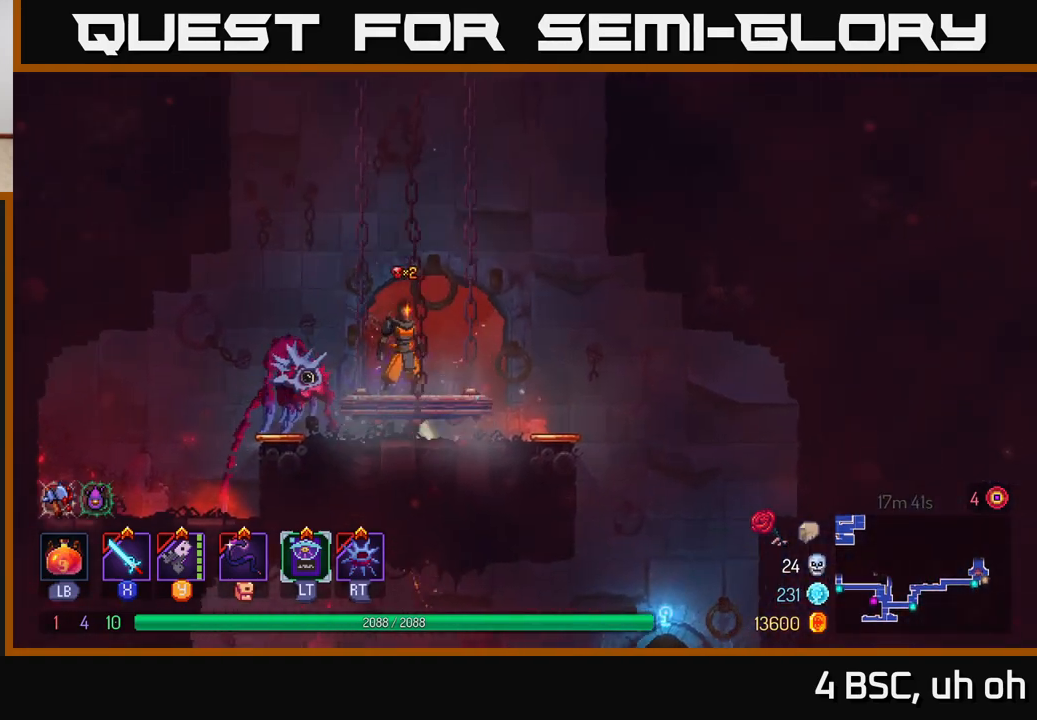
{"buttons": [], "left_stick": "center", "right_stick": "up", "events": [[367, "right_stick", "up"]]}
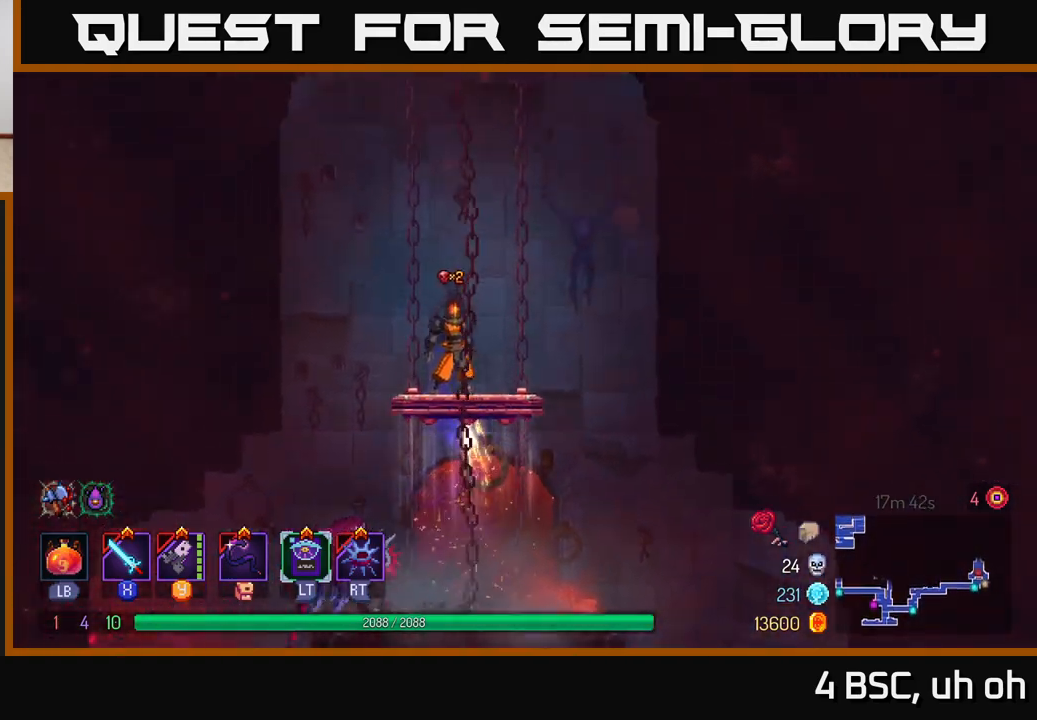
{"buttons": [], "left_stick": "center", "right_stick": "up", "events": []}
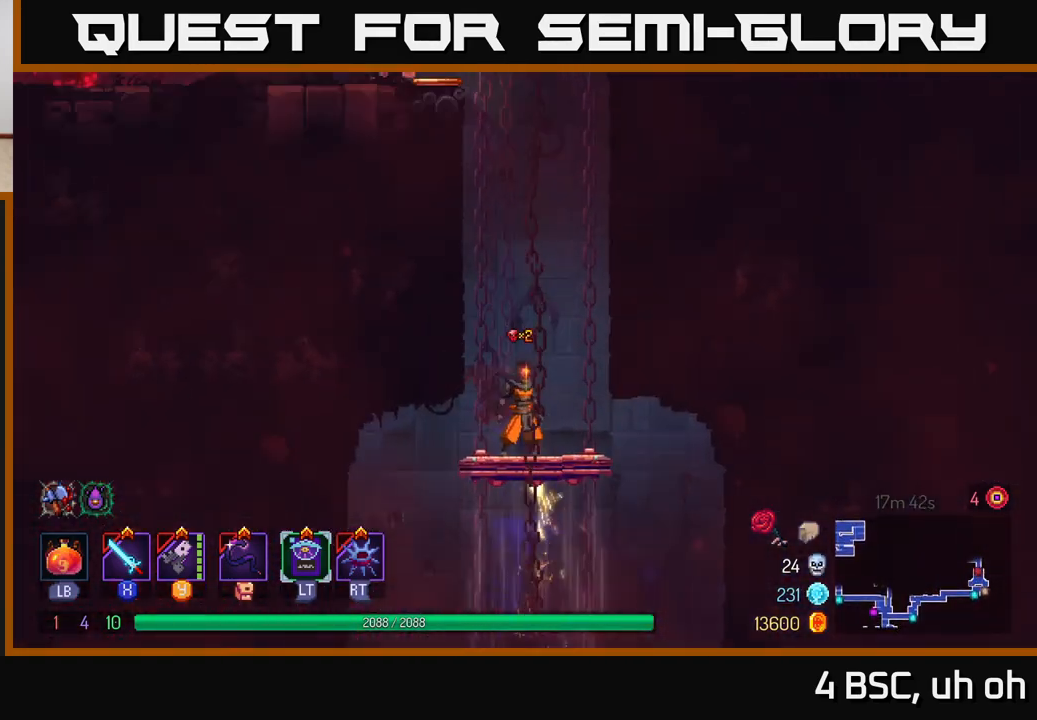
{"buttons": [], "left_stick": "left", "right_stick": "center", "events": [[200, "right_stick", "center"], [367, "left_stick", "left"]]}
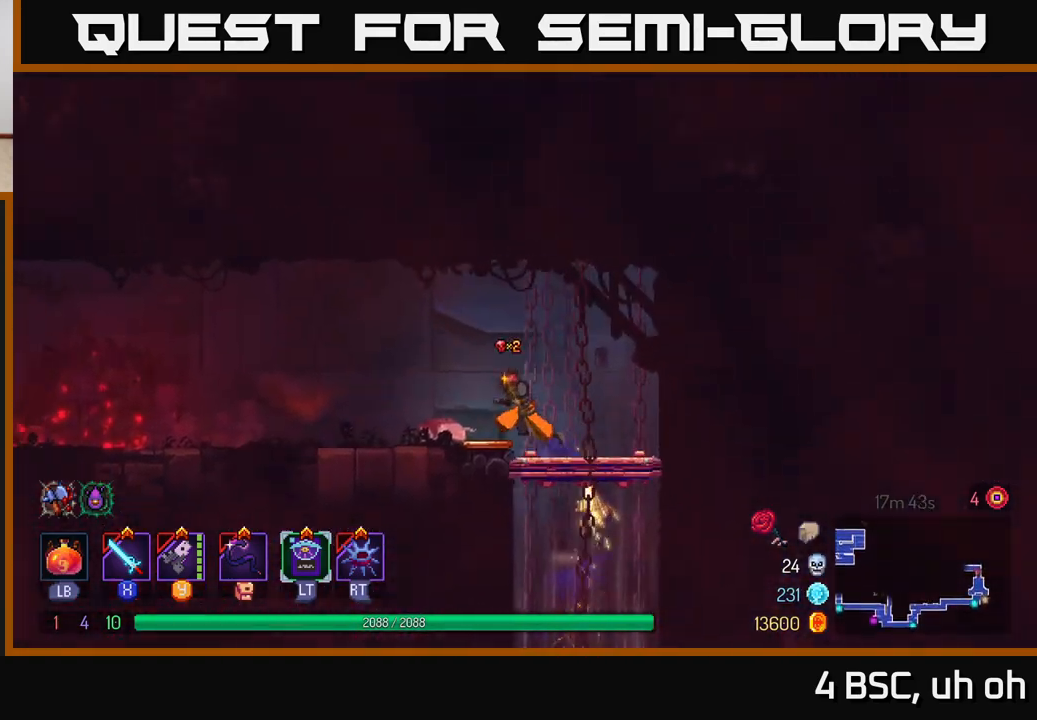
{"buttons": [], "left_stick": "left", "right_stick": "center", "events": [[67, "B", "down"], [167, "B", "up"]]}
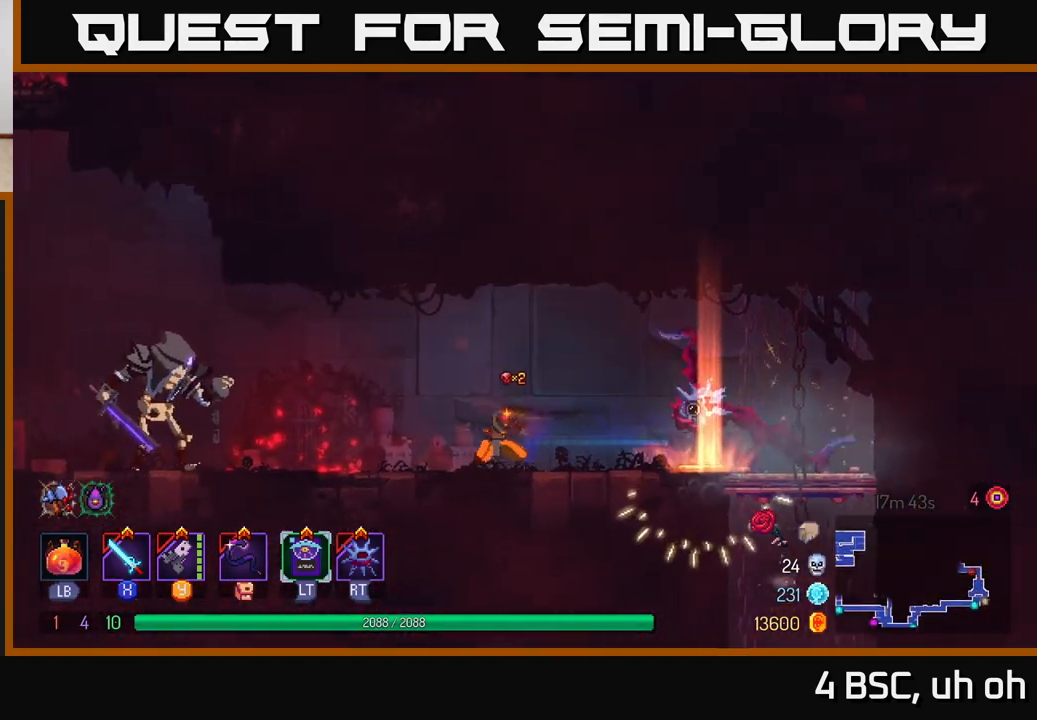
{"buttons": [], "left_stick": "left", "right_stick": "center", "events": [[283, "X", "down"], [383, "X", "up"]]}
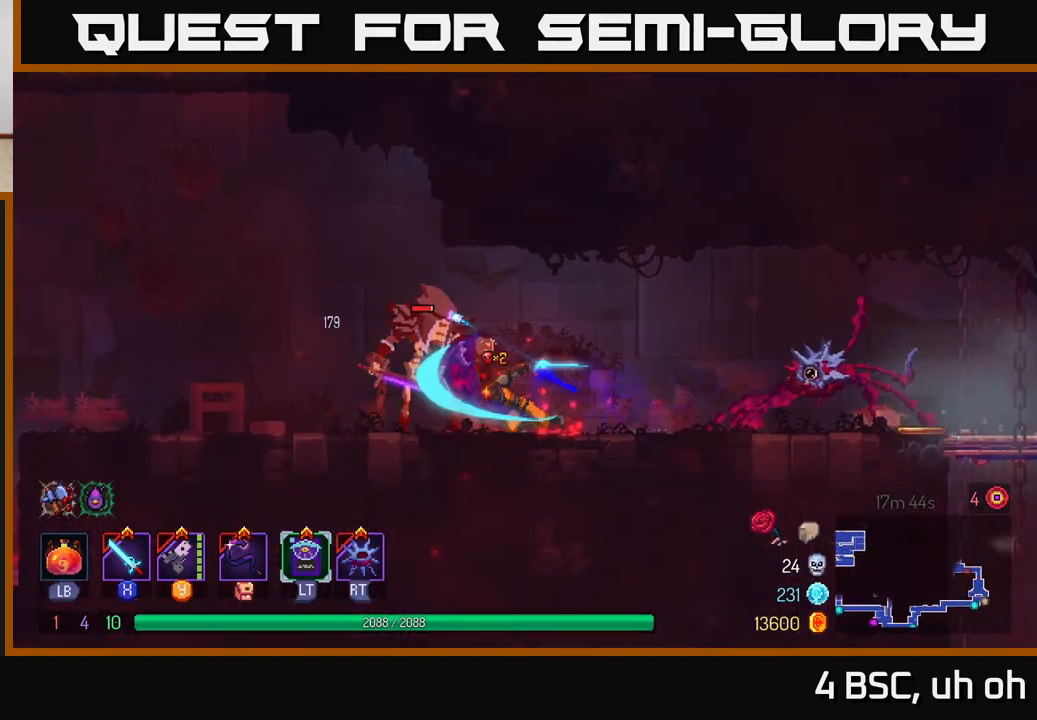
{"buttons": ["B"], "left_stick": "left", "right_stick": "center", "events": [[183, "B", "down"], [317, "B", "up"], [367, "B", "down"]]}
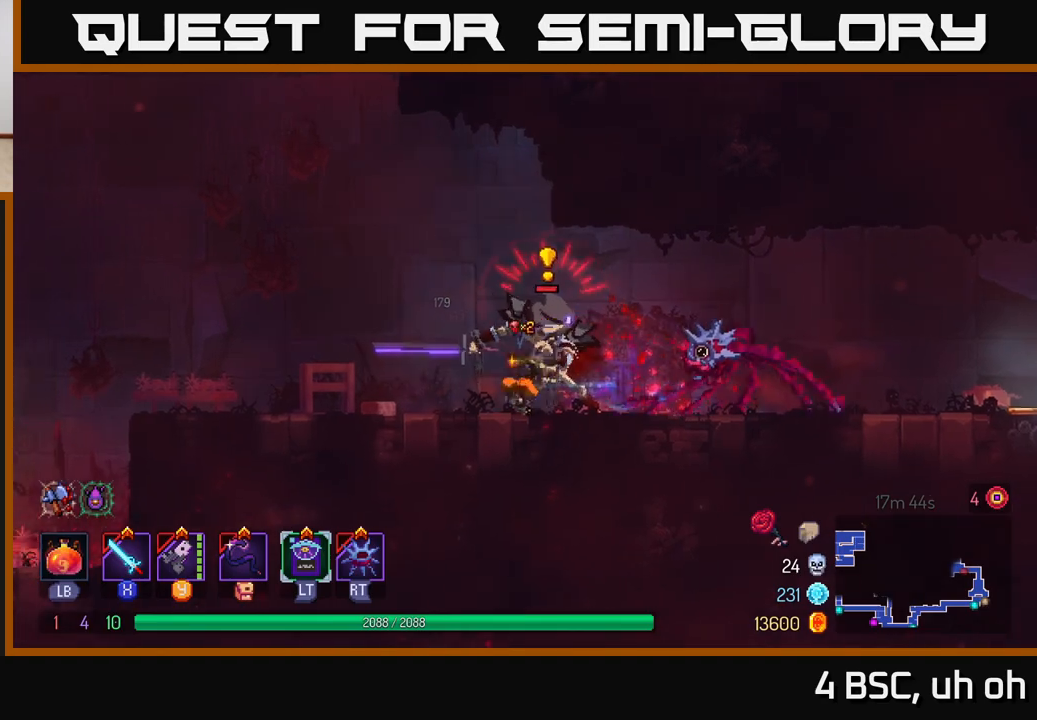
{"buttons": [], "left_stick": "left", "right_stick": "center", "events": [[133, "B", "up"], [267, "left_stick", "right"], [300, "Y", "down"], [383, "Y", "up"], [400, "left_stick", "left"]]}
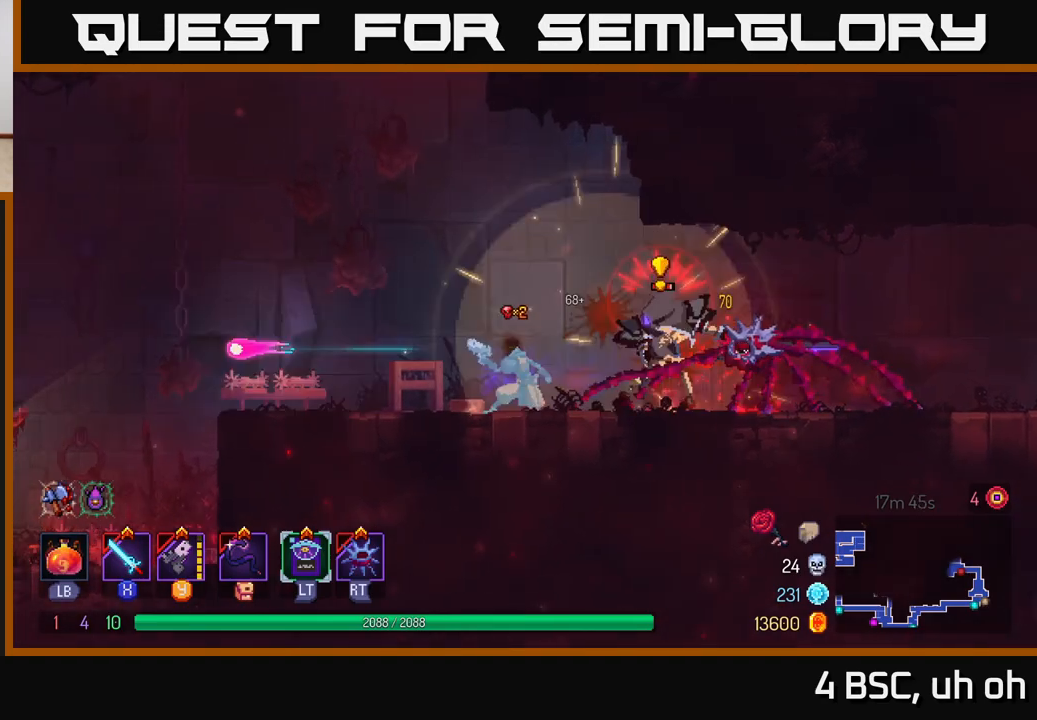
{"buttons": [], "left_stick": "left", "right_stick": "center", "events": [[17, "B", "down"], [83, "B", "up"], [167, "B", "down"], [233, "B", "up"], [317, "B", "down"], [383, "B", "up"]]}
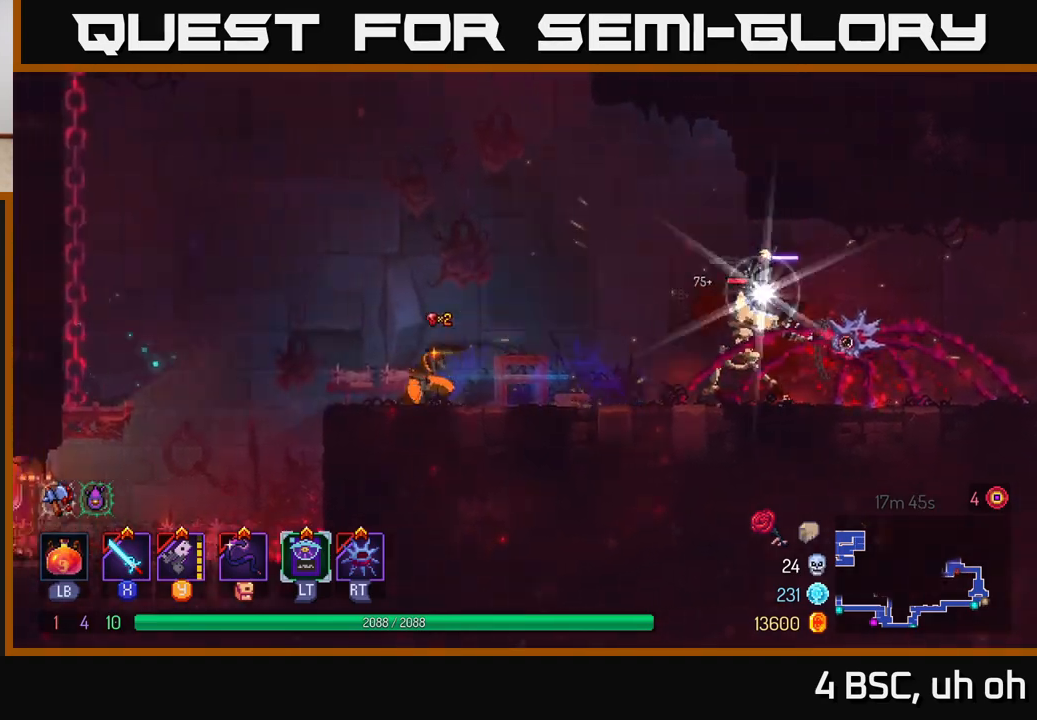
{"buttons": [], "left_stick": "left", "right_stick": "center", "events": [[50, "left_stick", "right"], [200, "Y", "down"], [200, "left_stick", "center"], [300, "Y", "up"], [417, "left_stick", "left"]]}
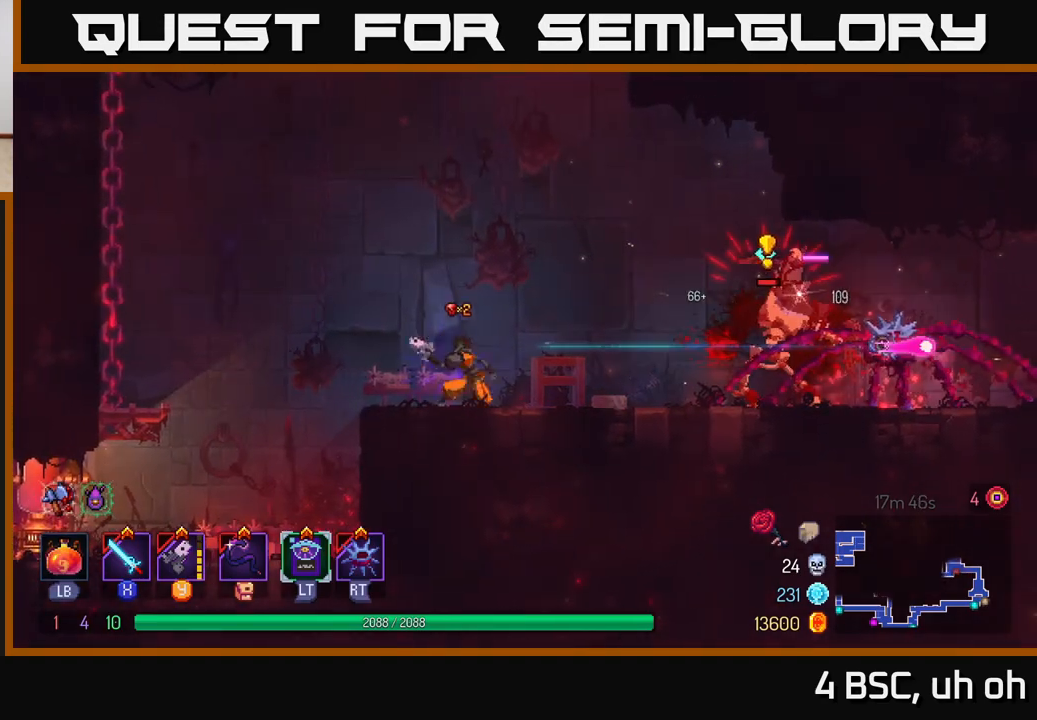
{"buttons": [], "left_stick": "right", "right_stick": "center", "events": [[17, "A", "down"], [117, "A", "up"], [217, "A", "down"], [333, "left_stick", "right"], [350, "A", "up"]]}
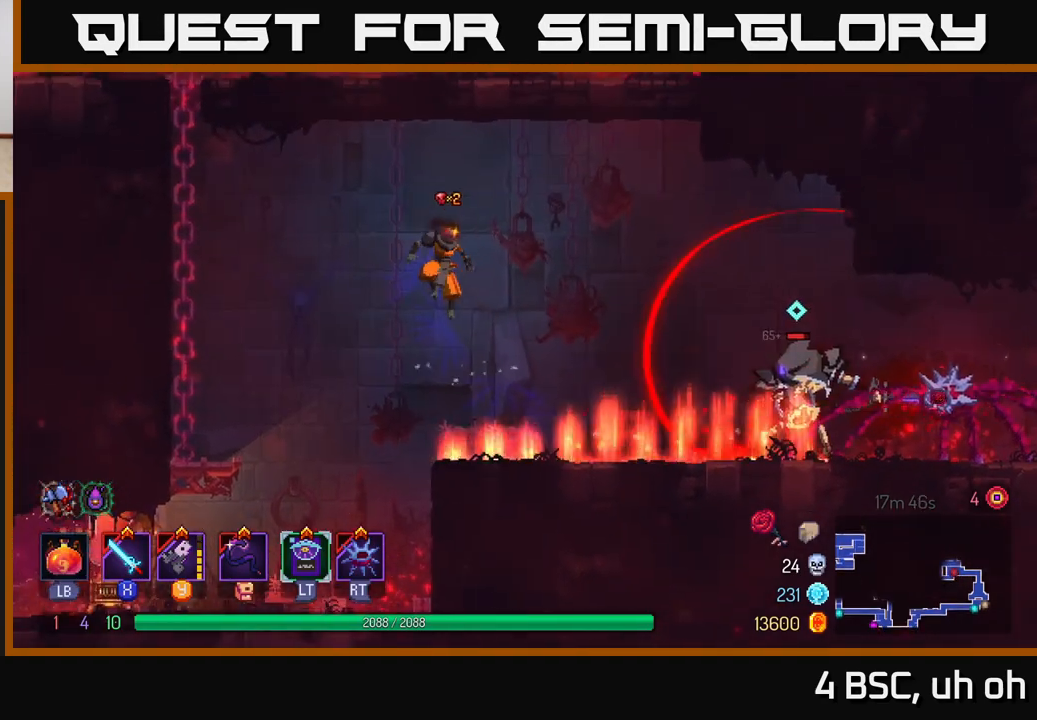
{"buttons": [], "left_stick": "right", "right_stick": "center", "events": [[133, "B", "down"], [333, "B", "up"]]}
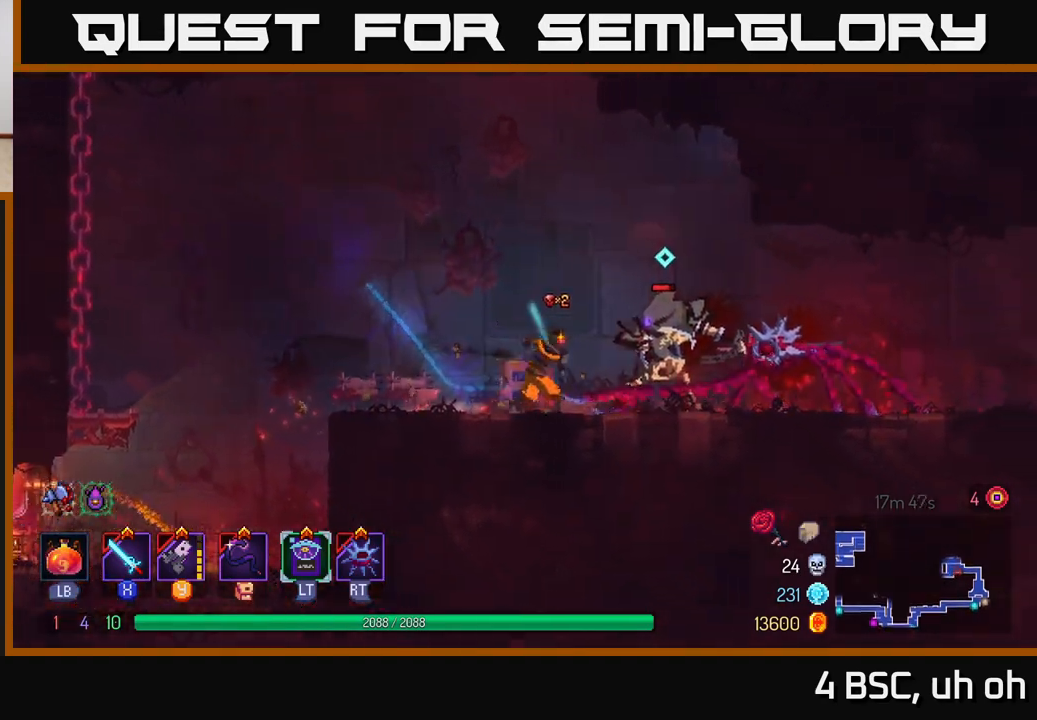
{"buttons": ["X"], "left_stick": "center", "right_stick": "center", "events": [[17, "X", "down"], [100, "X", "up"], [167, "X", "down"], [250, "X", "up"], [283, "left_stick", "center"], [317, "X", "down"], [400, "X", "up"], [483, "X", "down"]]}
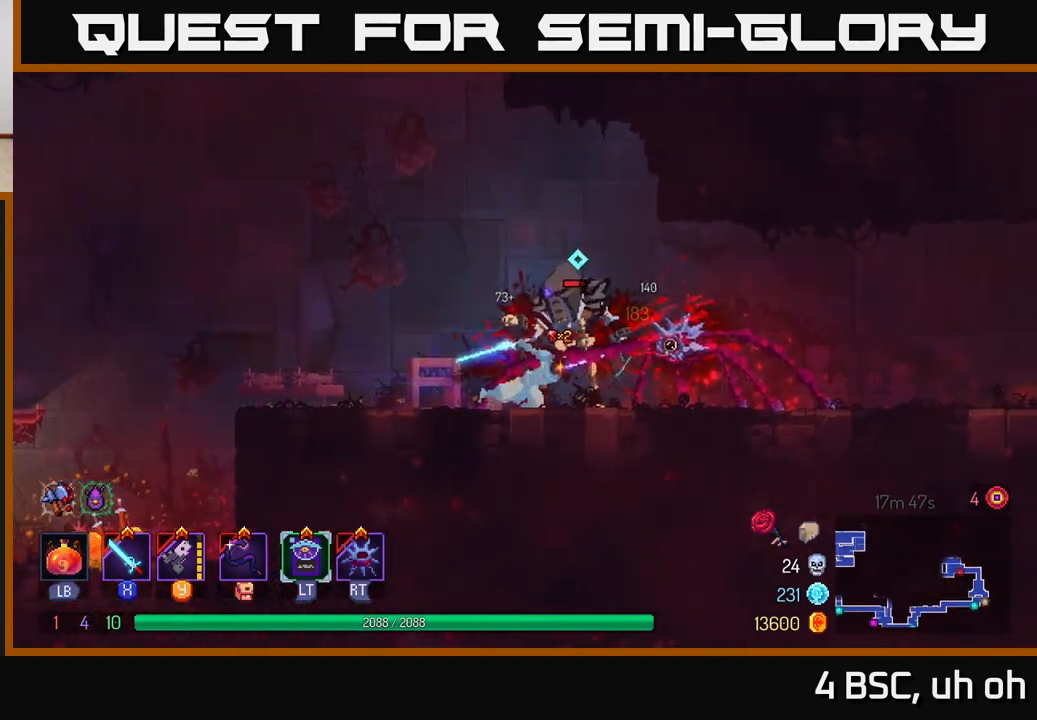
{"buttons": ["X"], "left_stick": "center", "right_stick": "center", "events": [[83, "X", "up"], [133, "X", "down"], [250, "X", "up"], [317, "X", "down"], [433, "X", "up"], [500, "X", "down"]]}
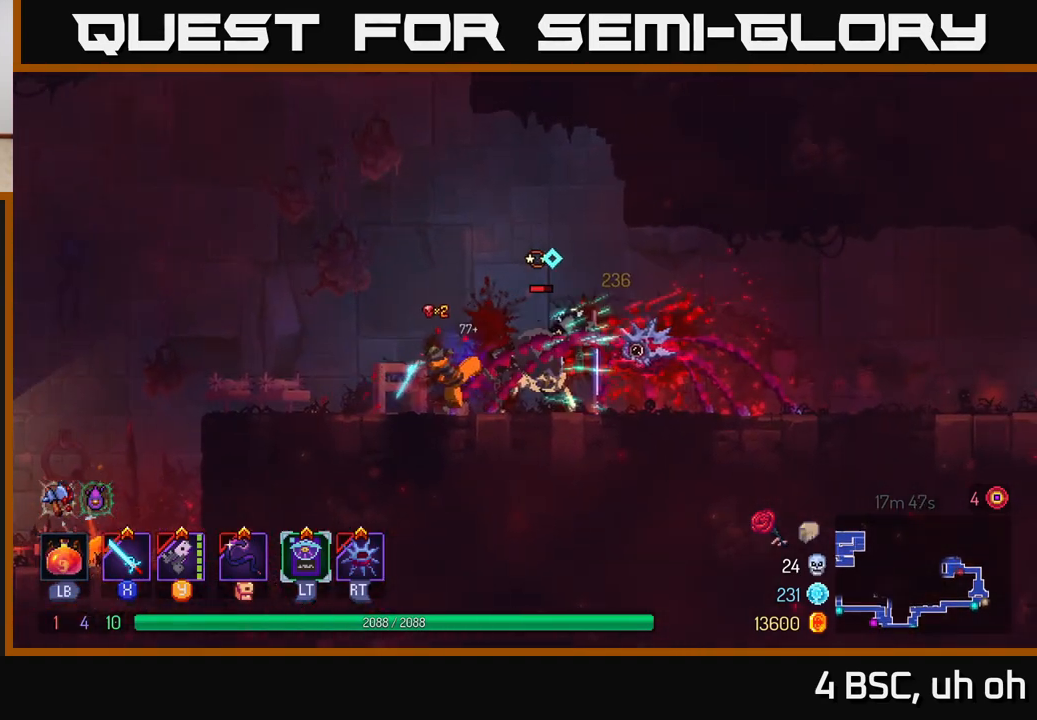
{"buttons": [], "left_stick": "center", "right_stick": "center", "events": [[83, "X", "up"], [150, "X", "down"], [267, "X", "up"], [350, "X", "down"], [450, "X", "up"]]}
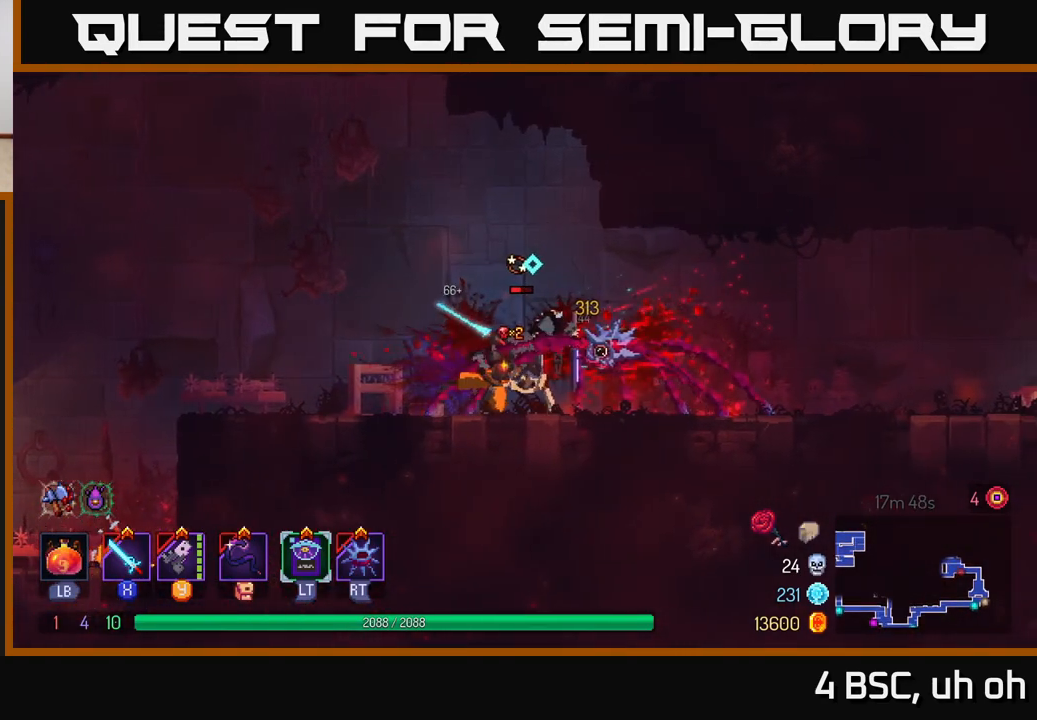
{"buttons": [], "left_stick": "center", "right_stick": "center", "events": [[33, "X", "down"], [133, "X", "up"], [200, "X", "down"], [317, "X", "up"], [383, "X", "down"], [500, "X", "up"]]}
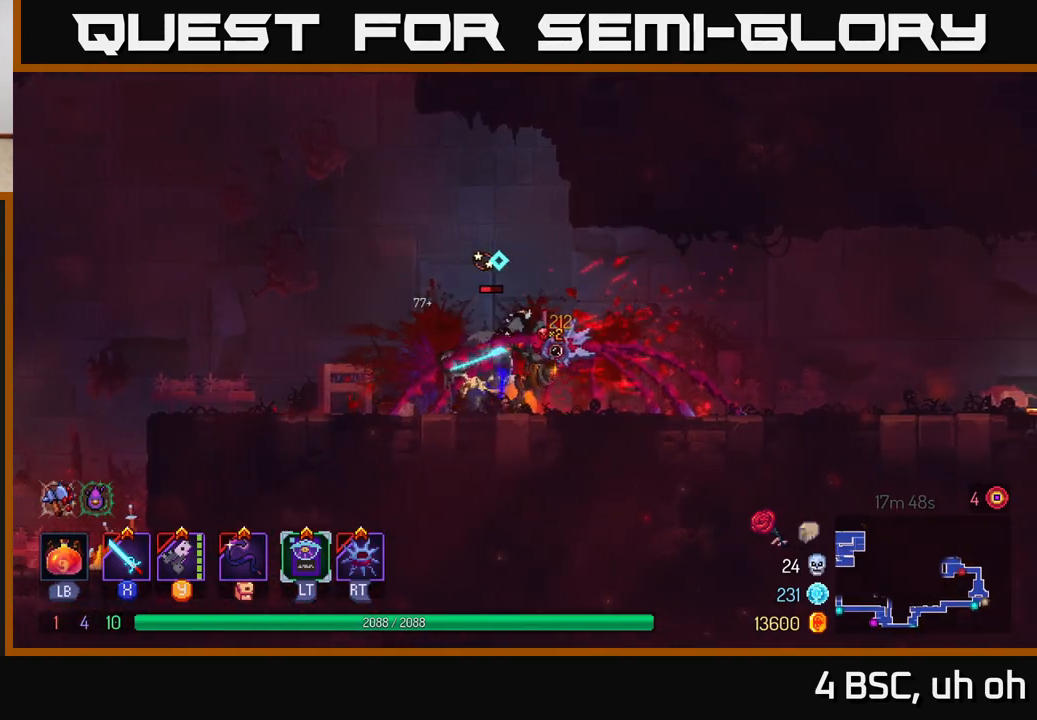
{"buttons": ["X"], "left_stick": "left", "right_stick": "center", "events": [[67, "X", "down"], [167, "X", "up"], [250, "X", "down"], [267, "left_stick", "left"], [367, "X", "up"], [417, "X", "down"]]}
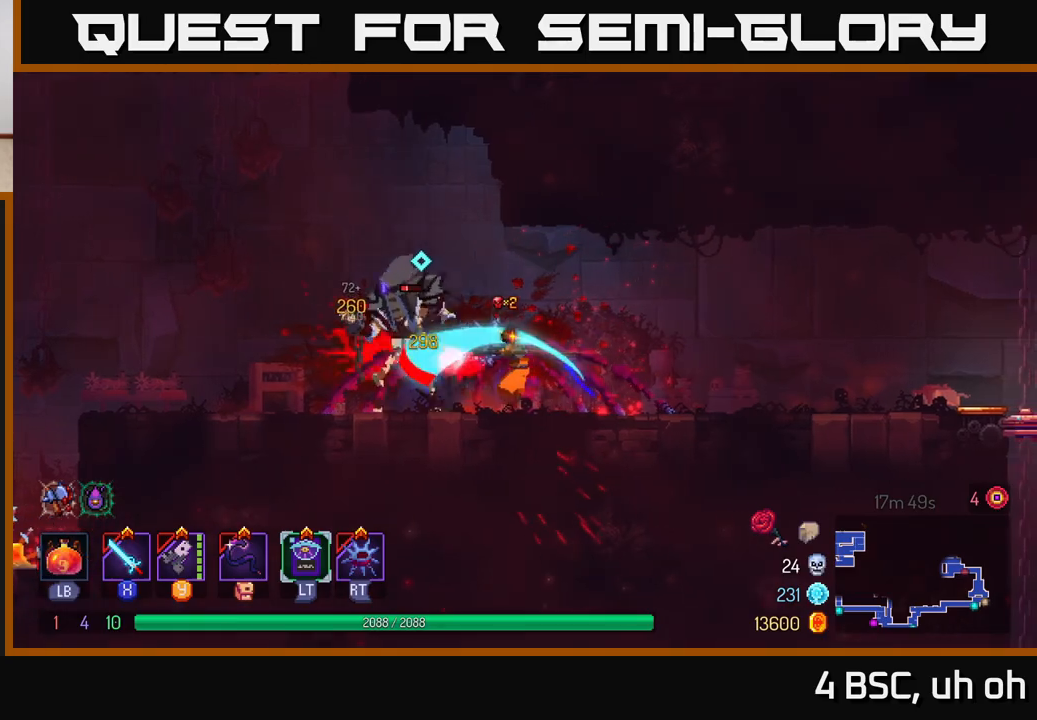
{"buttons": ["X"], "left_stick": "center", "right_stick": "center", "events": [[50, "X", "up"], [100, "X", "down"], [167, "left_stick", "center"], [217, "X", "up"], [283, "X", "down"], [400, "X", "up"], [467, "X", "down"]]}
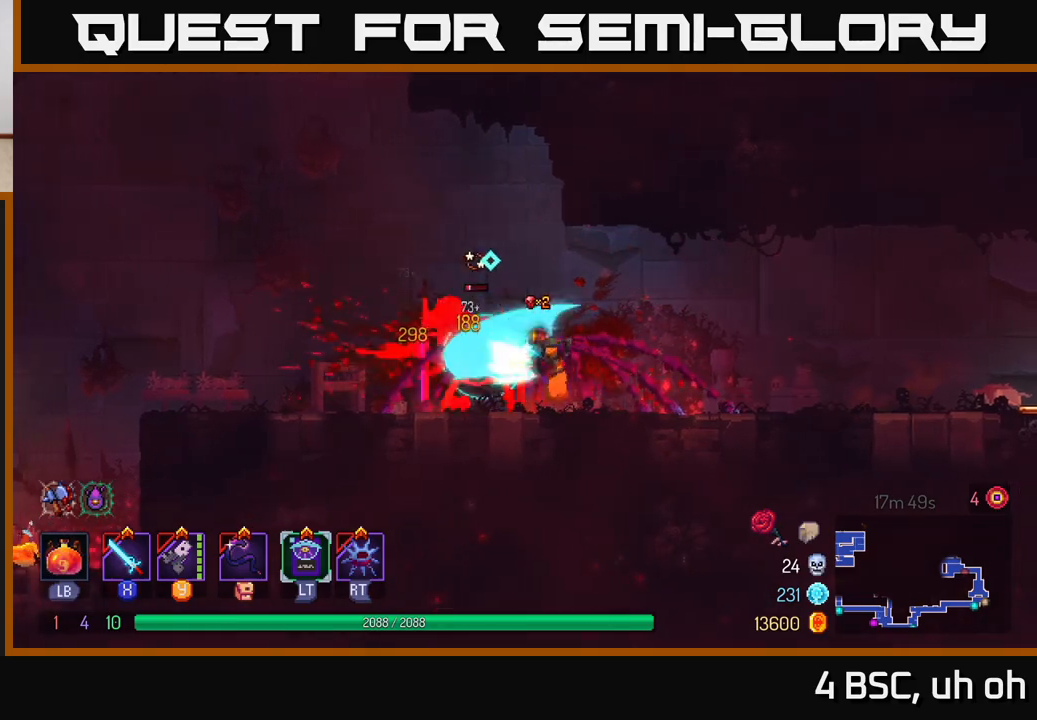
{"buttons": [], "left_stick": "left", "right_stick": "center", "events": [[83, "X", "up"], [150, "X", "down"], [250, "X", "up"], [333, "X", "down"], [433, "X", "up"], [467, "left_stick", "left"]]}
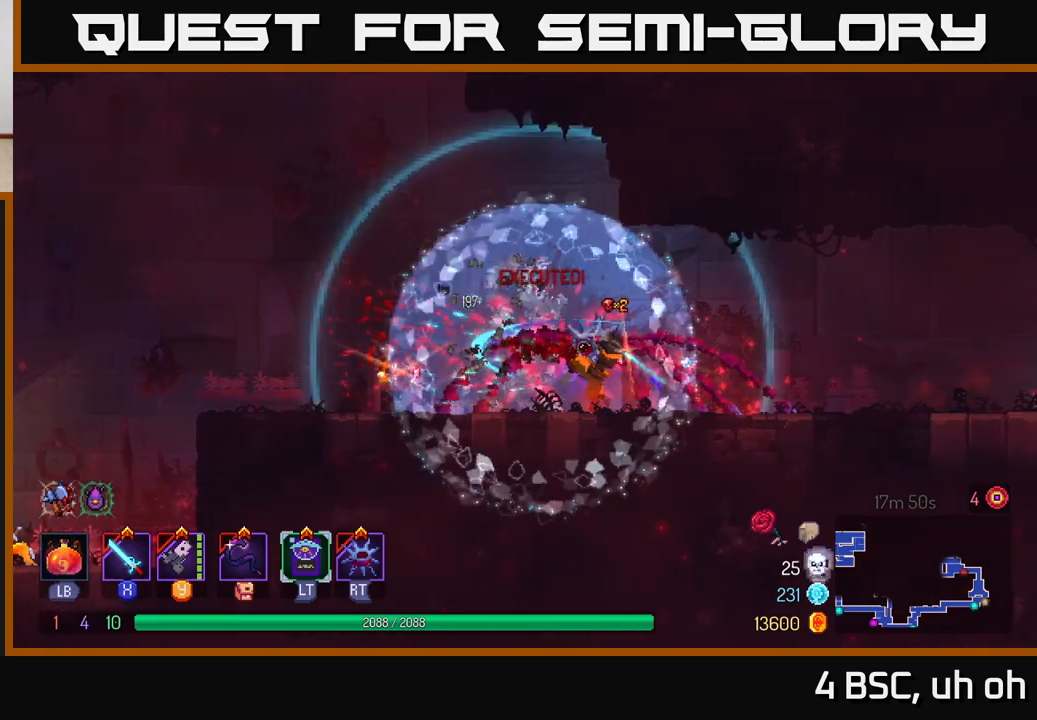
{"buttons": [], "left_stick": "left", "right_stick": "center", "events": [[267, "B", "down"], [367, "B", "up"]]}
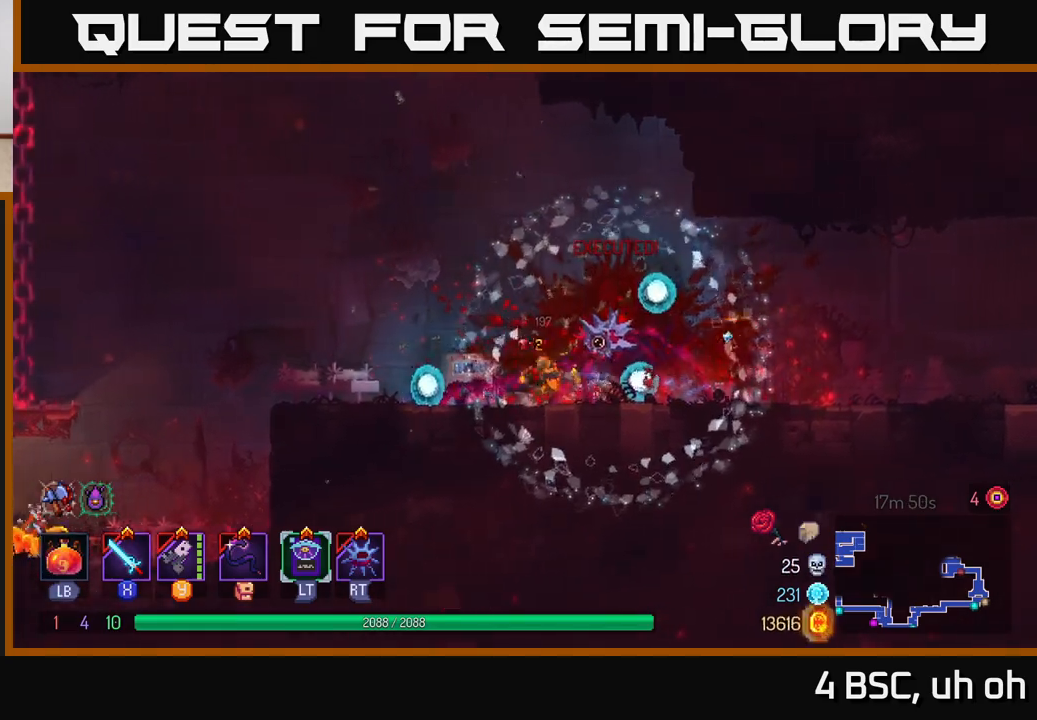
{"buttons": [], "left_stick": "left", "right_stick": "center", "events": [[133, "right_stick", "down"], [300, "right_stick", "center"]]}
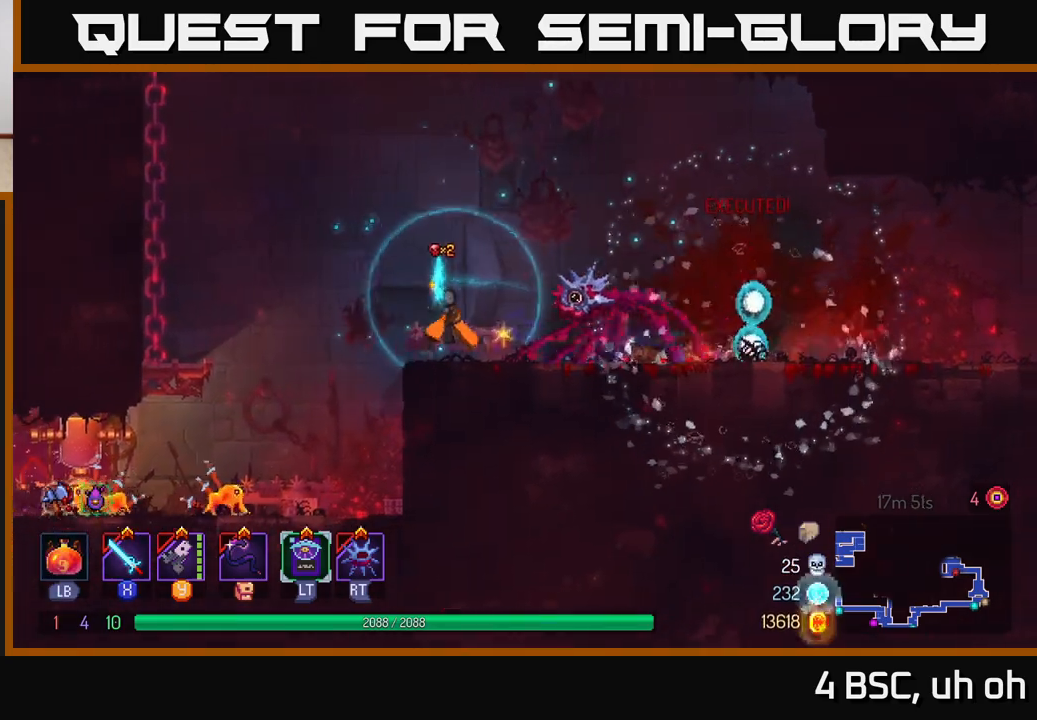
{"buttons": [], "left_stick": "center", "right_stick": "center", "events": [[200, "left_stick", "center"]]}
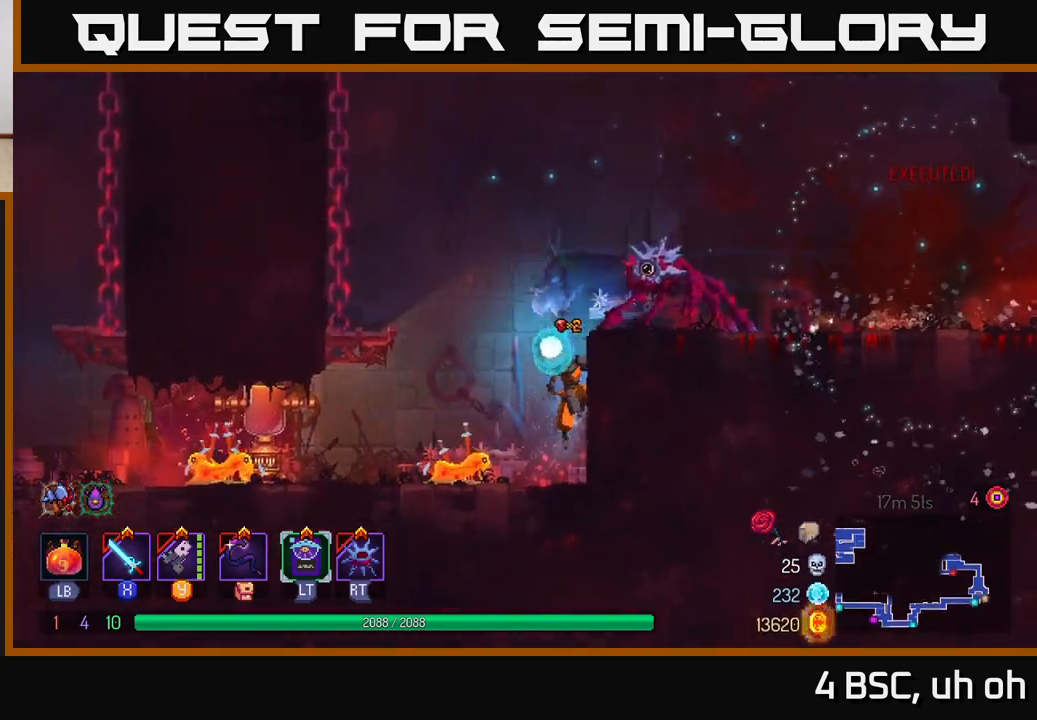
{"buttons": [], "left_stick": "center", "right_stick": "center", "events": [[133, "Y", "down"], [183, "Y", "up"], [200, "left_stick", "left"], [267, "X", "down"], [317, "X", "up"], [383, "X", "down"], [467, "X", "up"], [483, "left_stick", "center"]]}
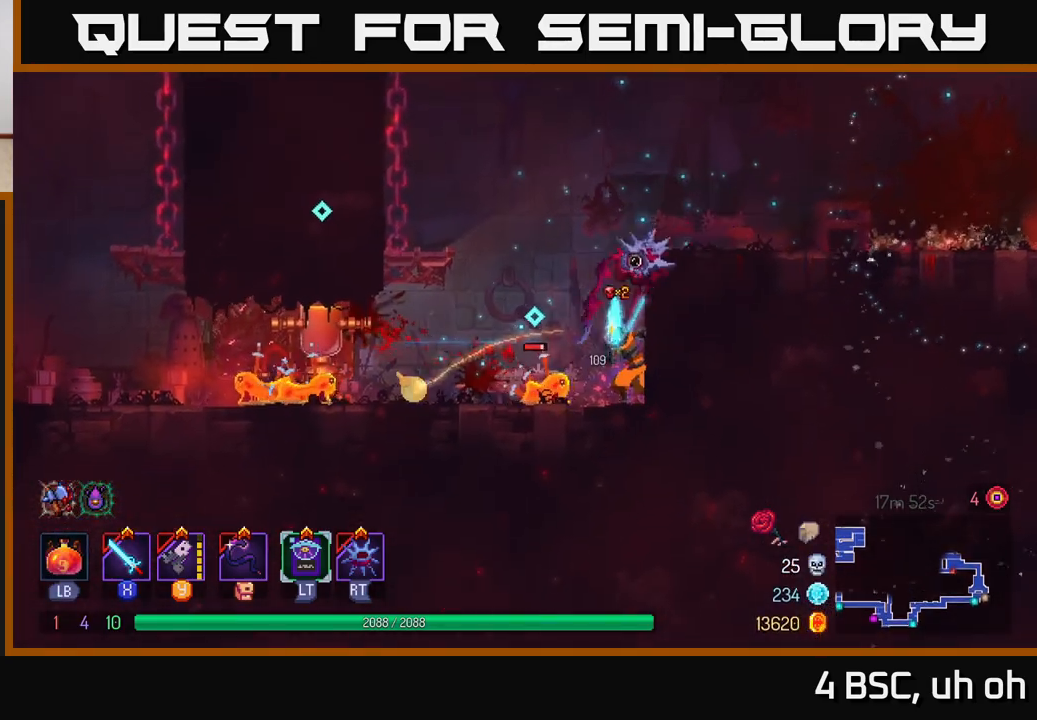
{"buttons": ["X"], "left_stick": "center", "right_stick": "center", "events": [[17, "X", "down"], [100, "X", "up"], [117, "left_stick", "left"], [167, "X", "down"], [267, "X", "up"], [333, "left_stick", "center"], [350, "X", "down"], [450, "X", "up"], [500, "X", "down"]]}
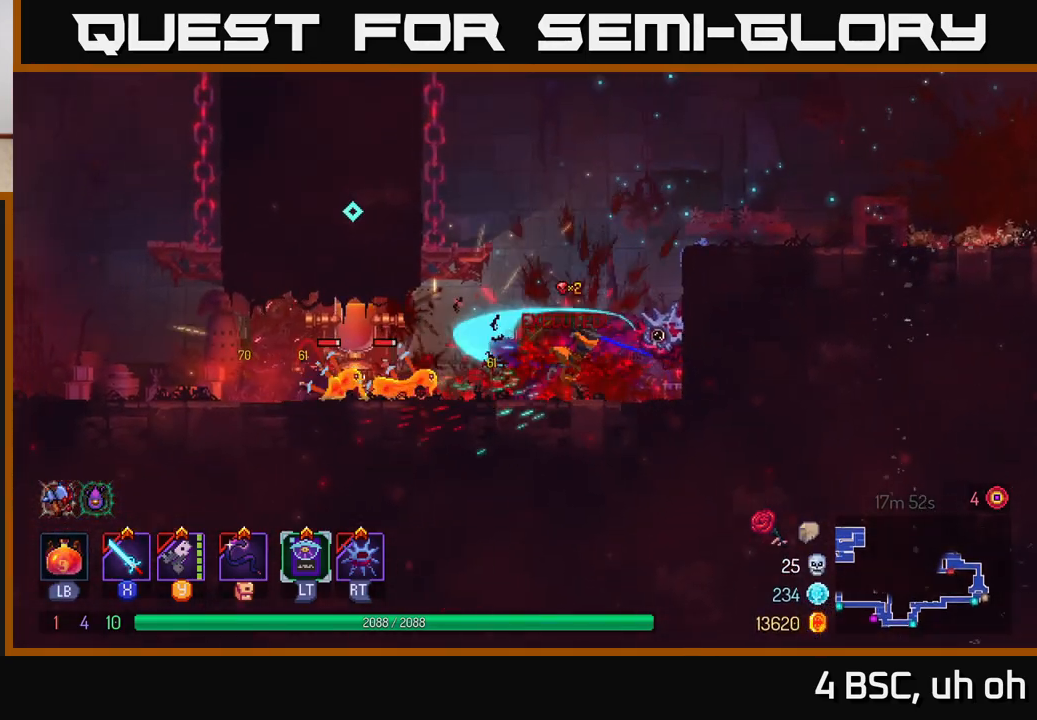
{"buttons": [], "left_stick": "right", "right_stick": "center", "events": [[83, "X", "up"], [267, "left_stick", "right"], [300, "B", "down"], [450, "B", "up"]]}
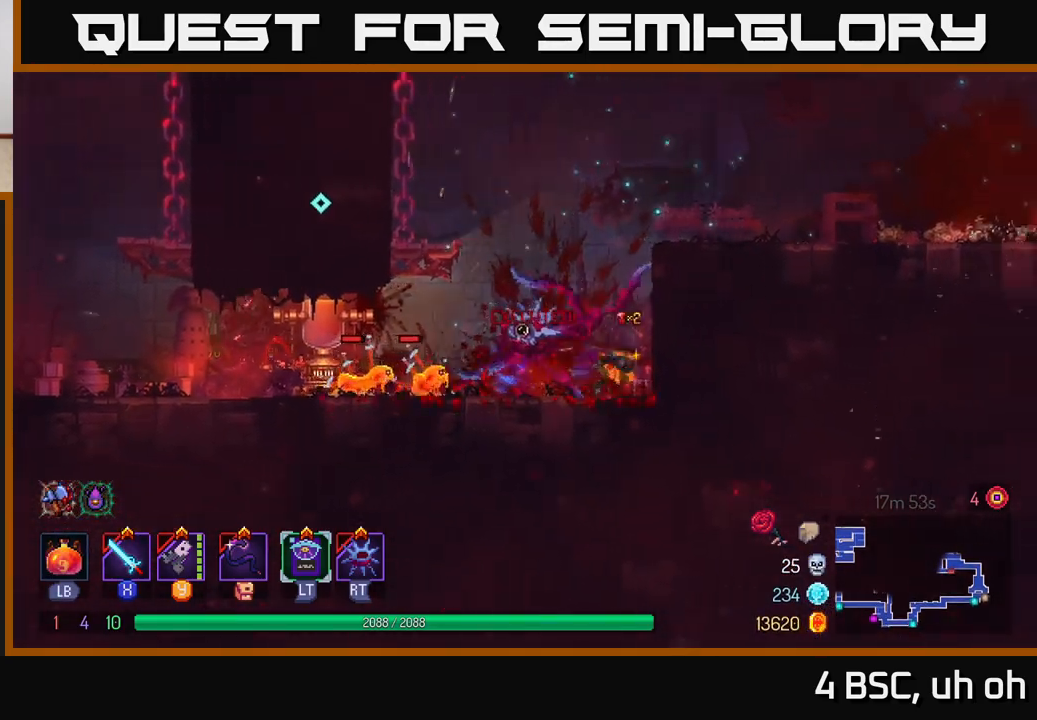
{"buttons": [], "left_stick": "center", "right_stick": "center", "events": [[183, "left_stick", "left"], [300, "R2", "down"], [317, "left_stick", "center"], [400, "R2", "up"]]}